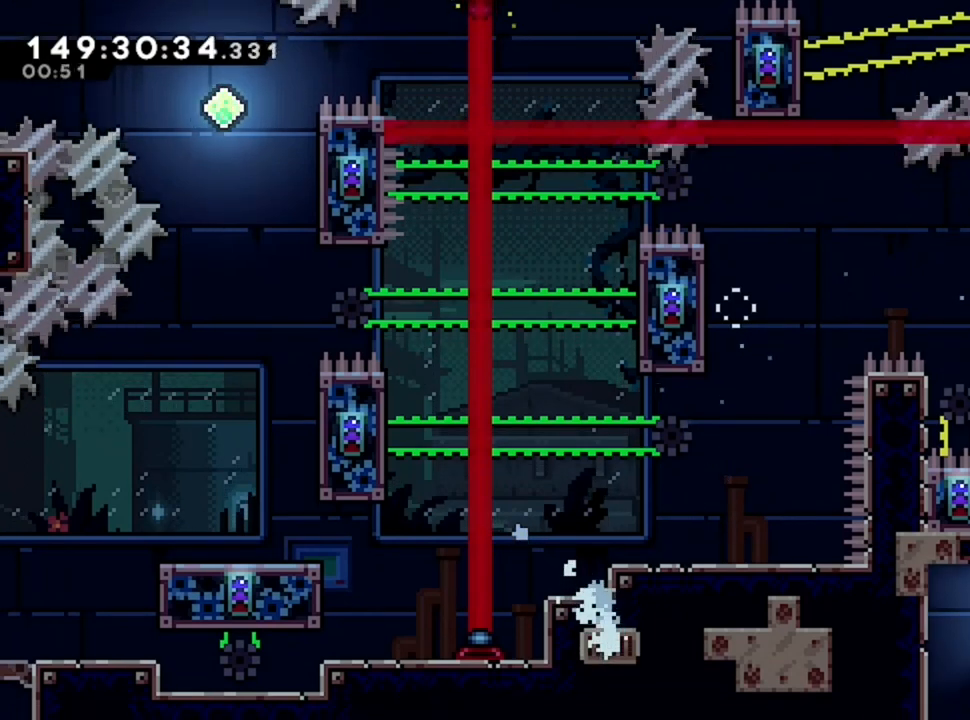
Gameplay with keyboard; each line is a JSON object with the keys held at the frame after it. "events" lists presses ("down") and releases ("up") of "d", "q", "s" and "z" between this image and that frame as [ms after this image, input, new state], when the widget could be followed in between. No other keys are recorded. Mouse input is not recorded.
{"keys": [], "events": [[280, "q", "up"]]}
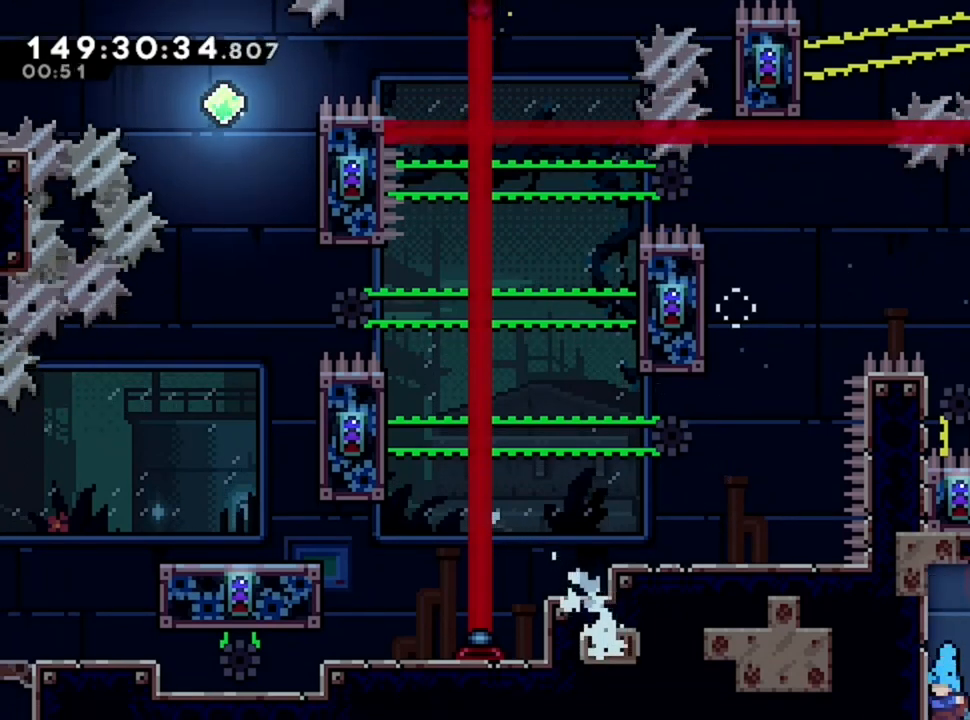
{"keys": [], "events": []}
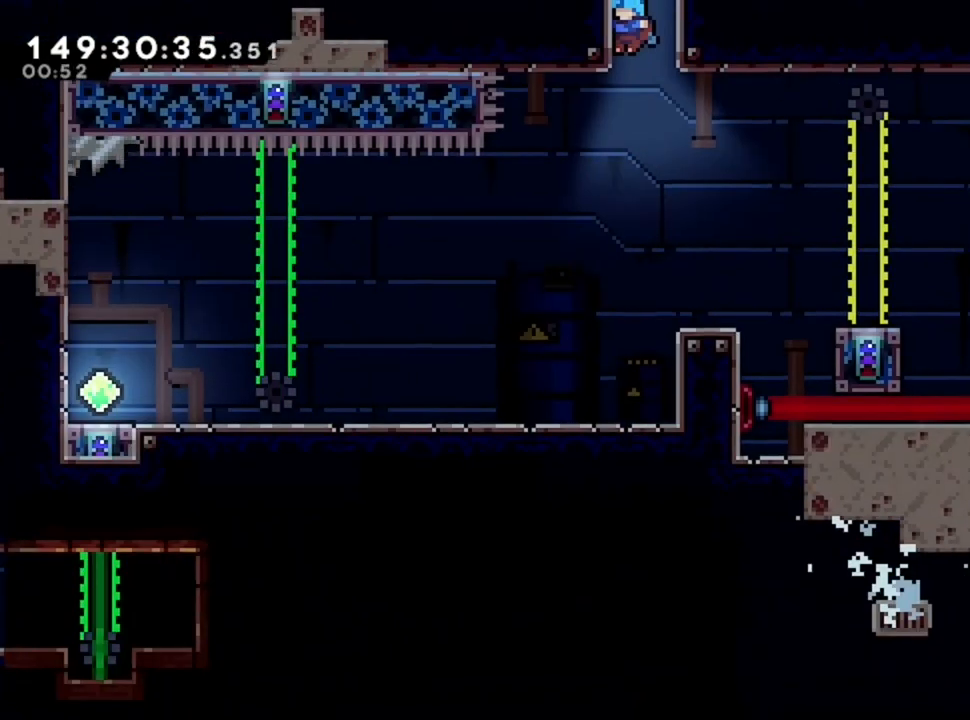
{"keys": ["q"], "events": [[360, "q", "down"]]}
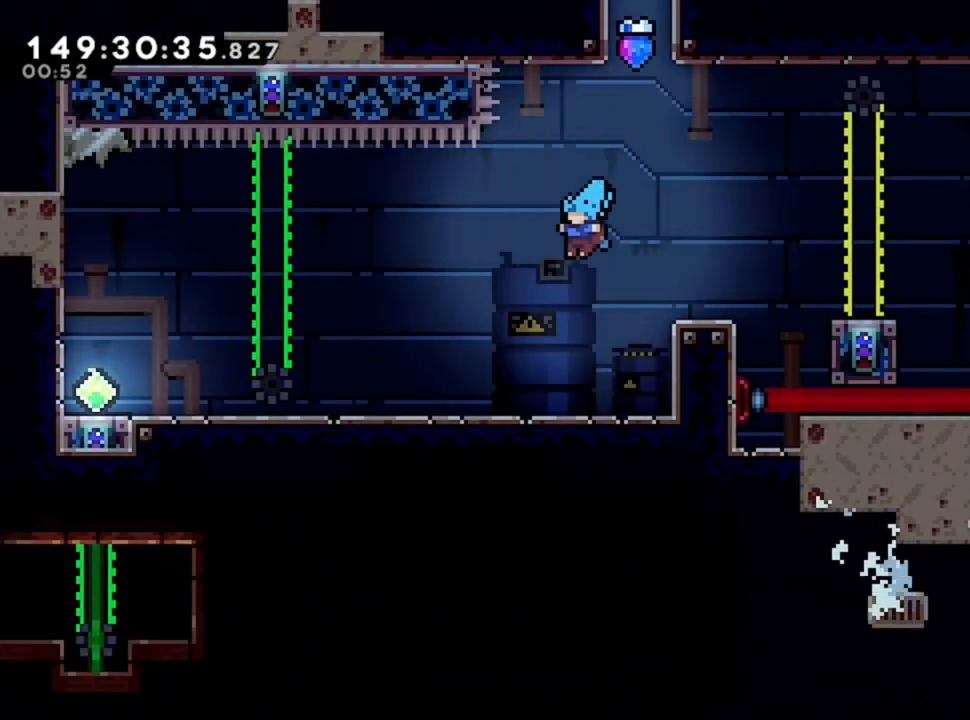
{"keys": ["q"], "events": []}
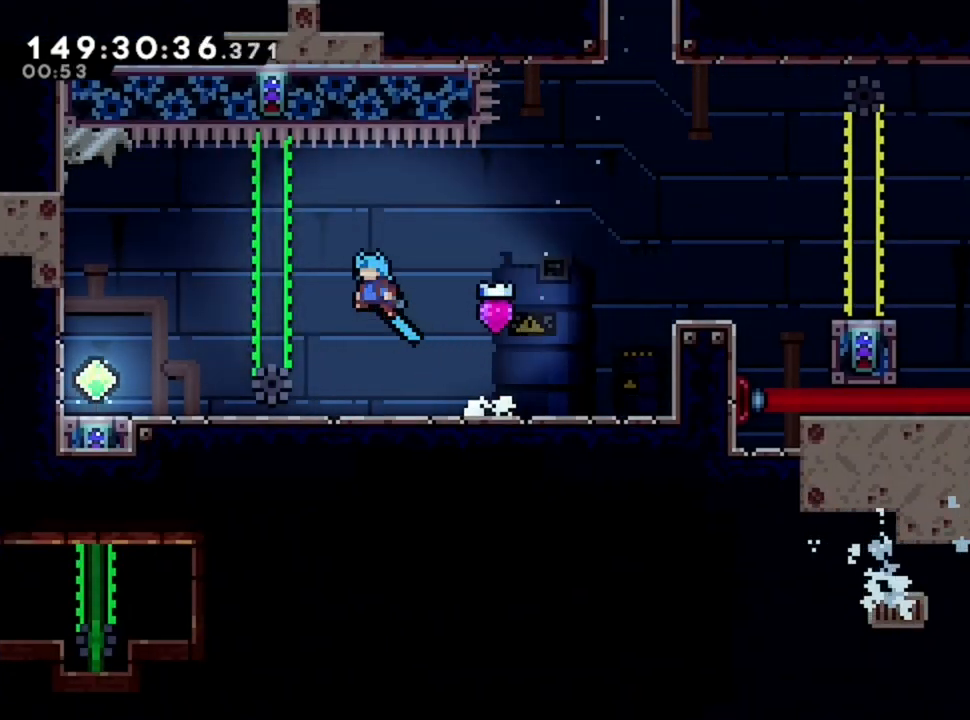
{"keys": ["q"], "events": []}
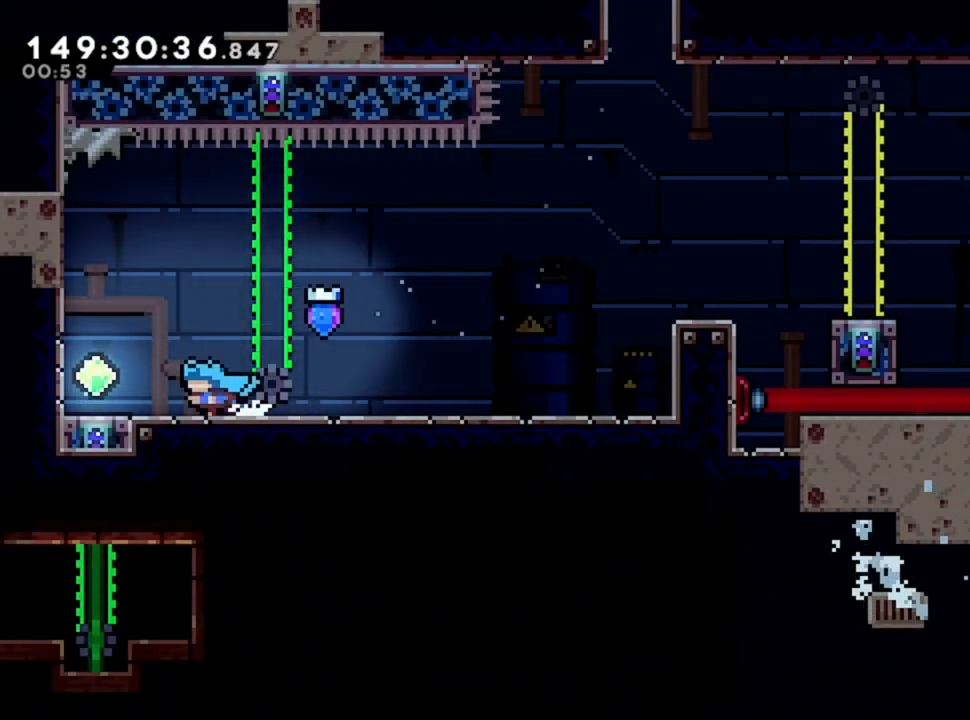
{"keys": ["d", "s"], "events": [[320, "s", "down"], [360, "d", "down"], [400, "q", "up"]]}
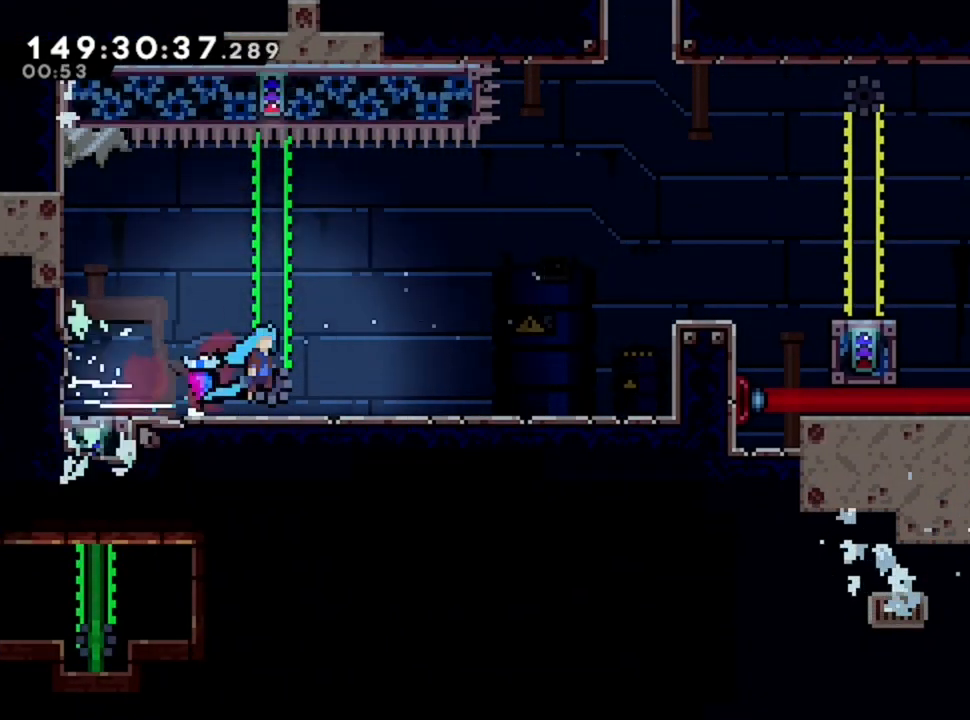
{"keys": [], "events": [[280, "d", "up"], [280, "s", "up"]]}
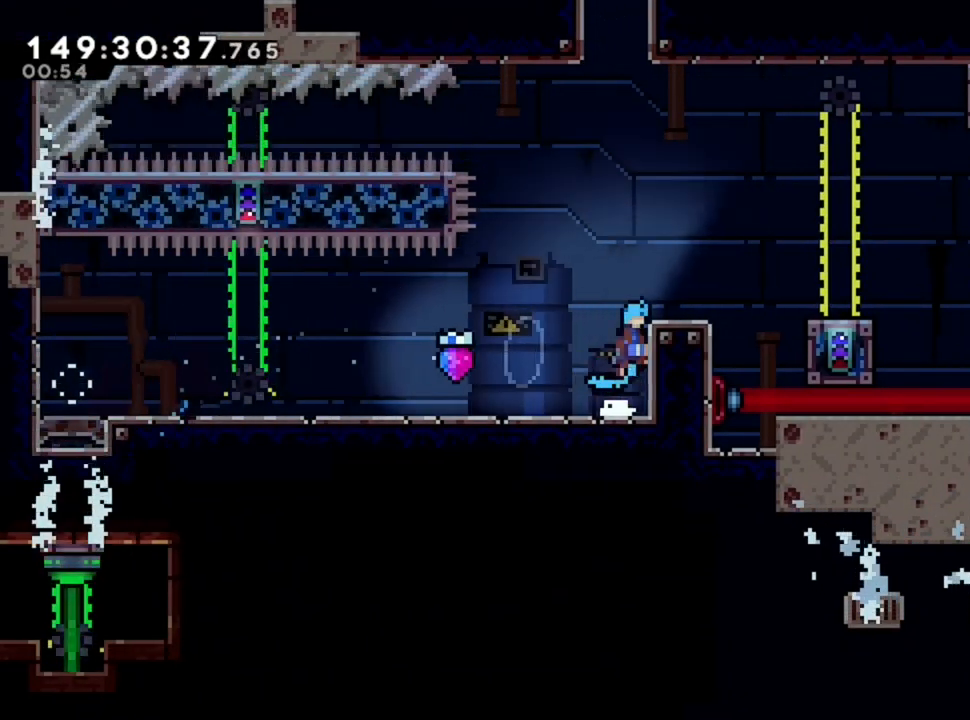
{"keys": ["d"], "events": [[200, "d", "down"]]}
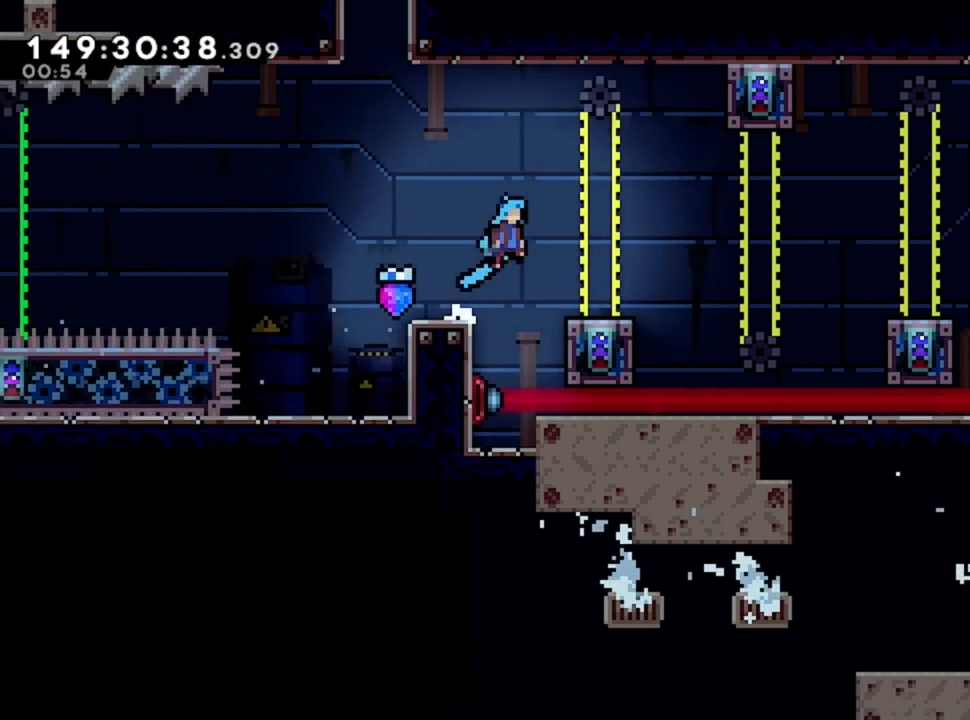
{"keys": [], "events": [[240, "d", "up"]]}
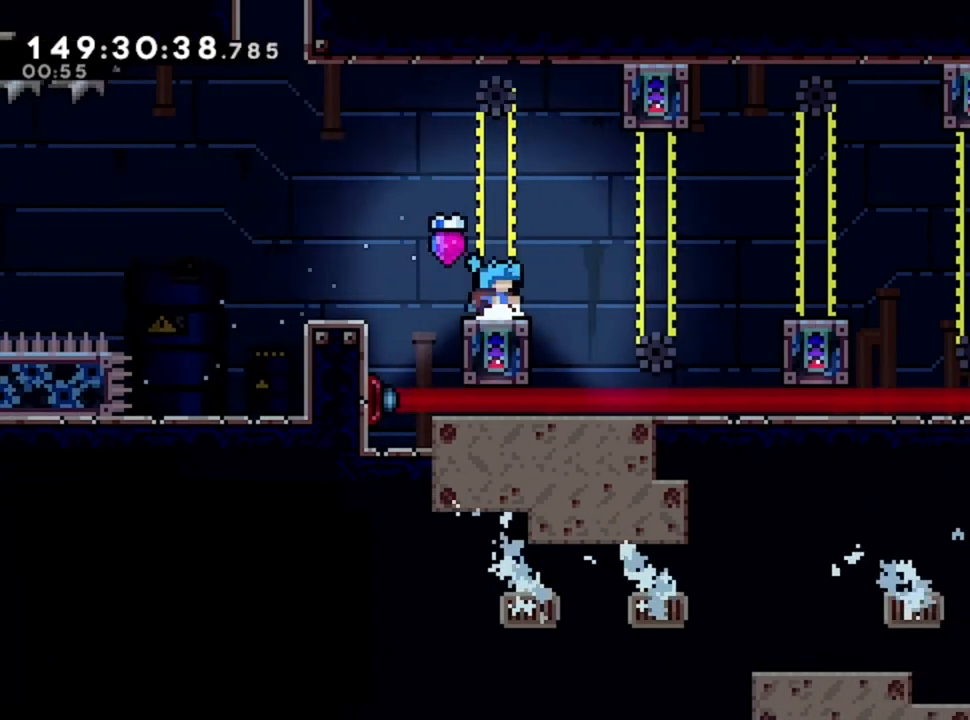
{"keys": ["d"], "events": [[200, "d", "down"]]}
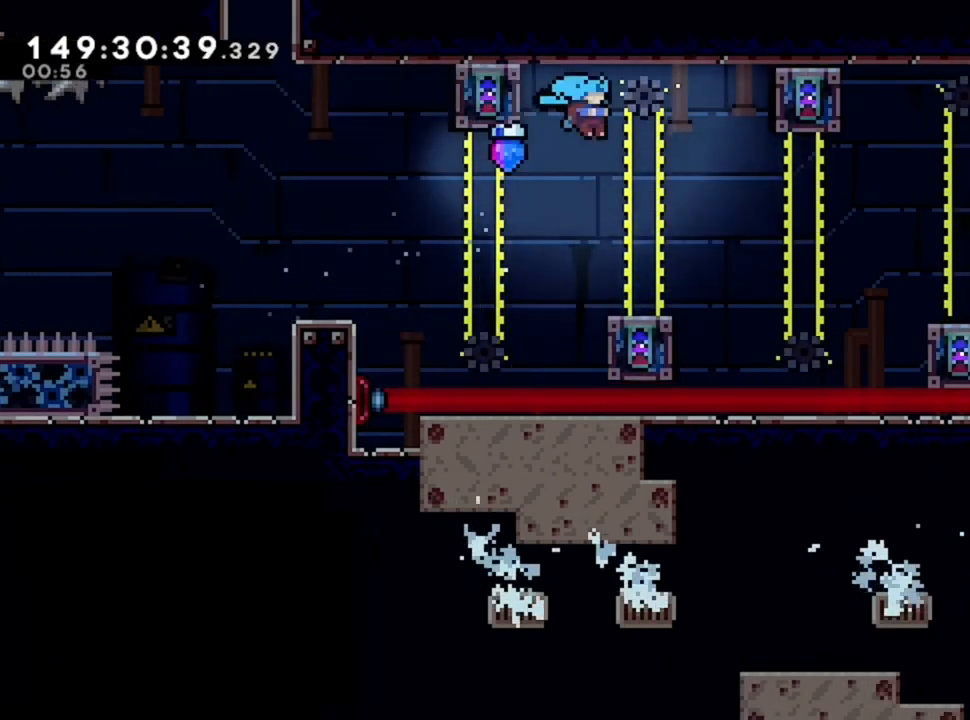
{"keys": [], "events": [[160, "d", "up"]]}
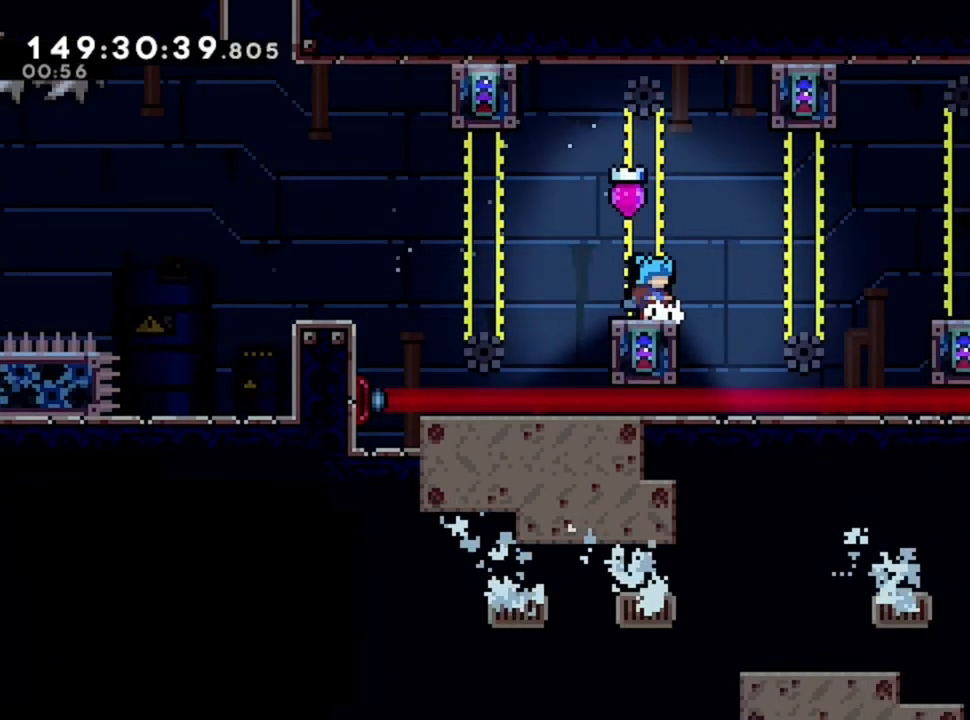
{"keys": ["d"], "events": [[280, "d", "down"]]}
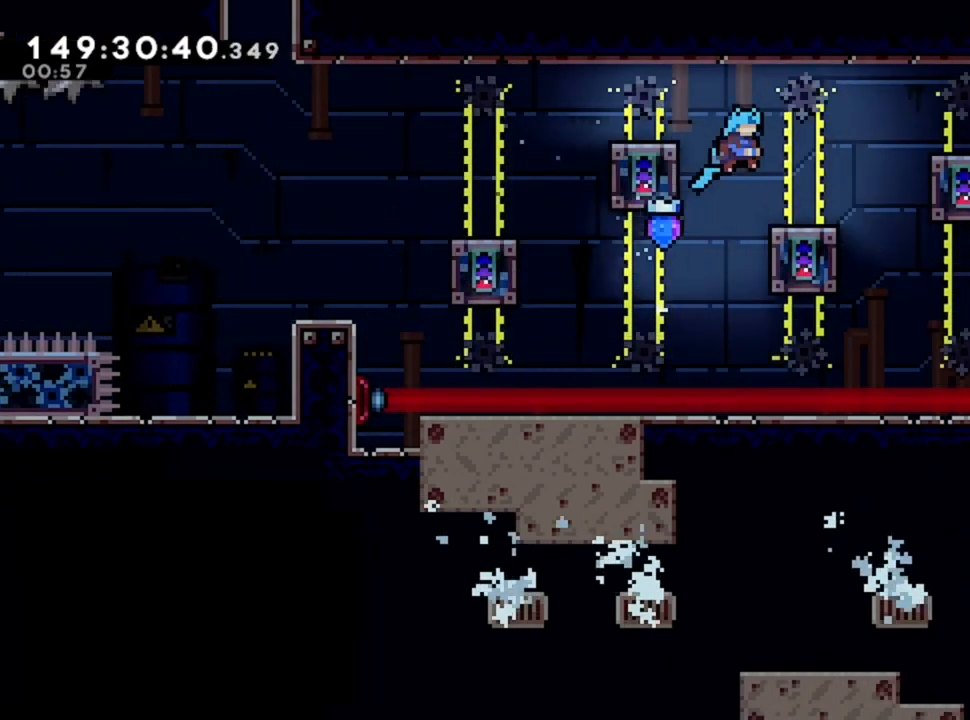
{"keys": [], "events": [[160, "d", "up"]]}
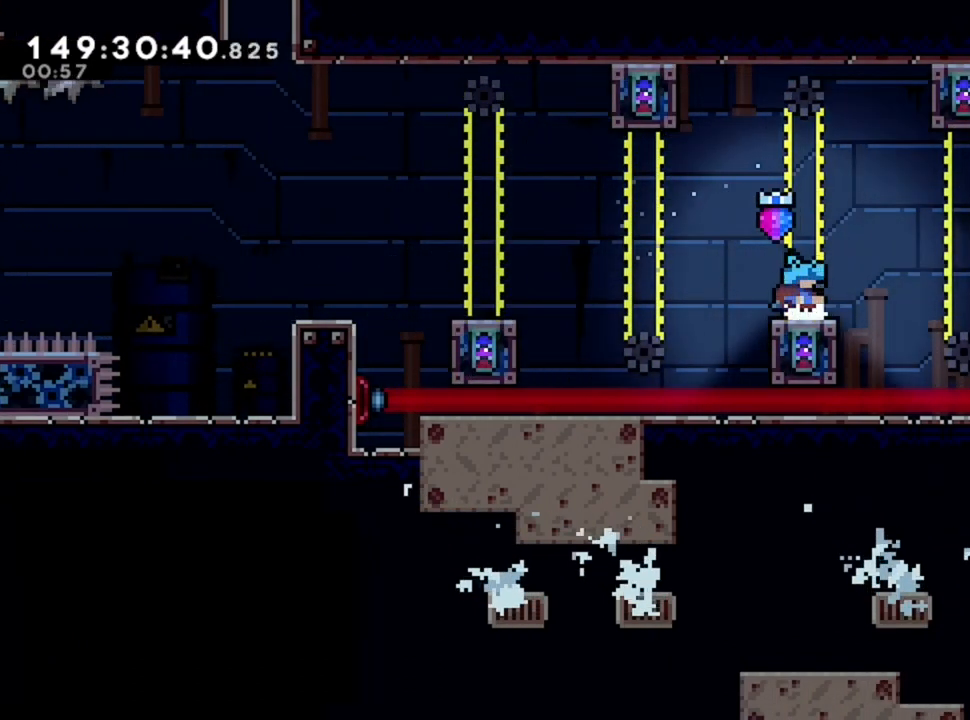
{"keys": ["d"], "events": [[440, "d", "down"]]}
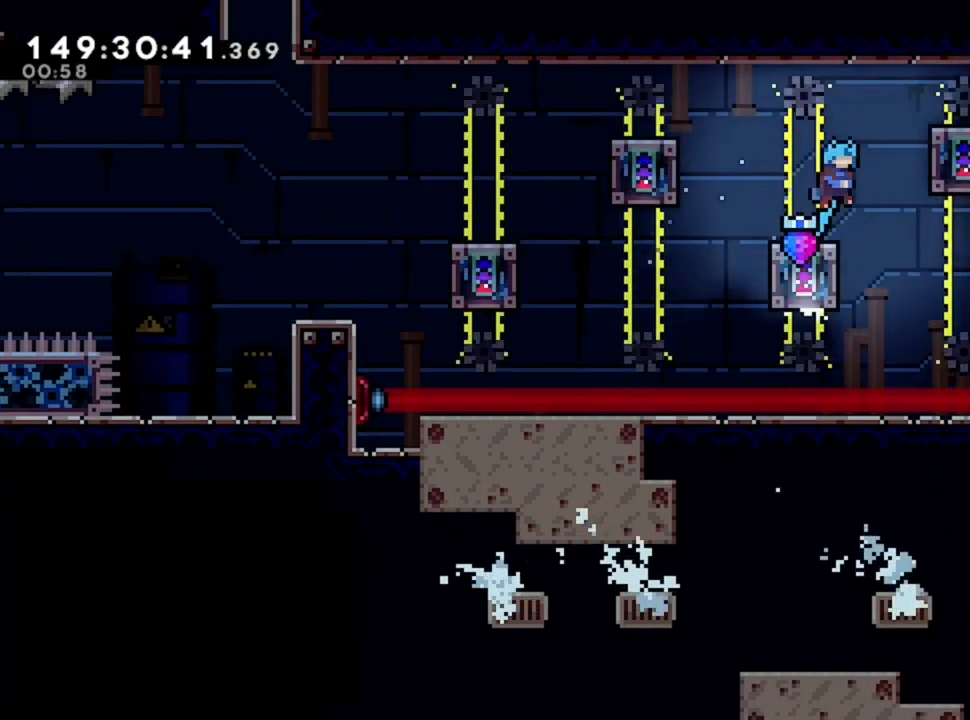
{"keys": [], "events": [[320, "d", "up"]]}
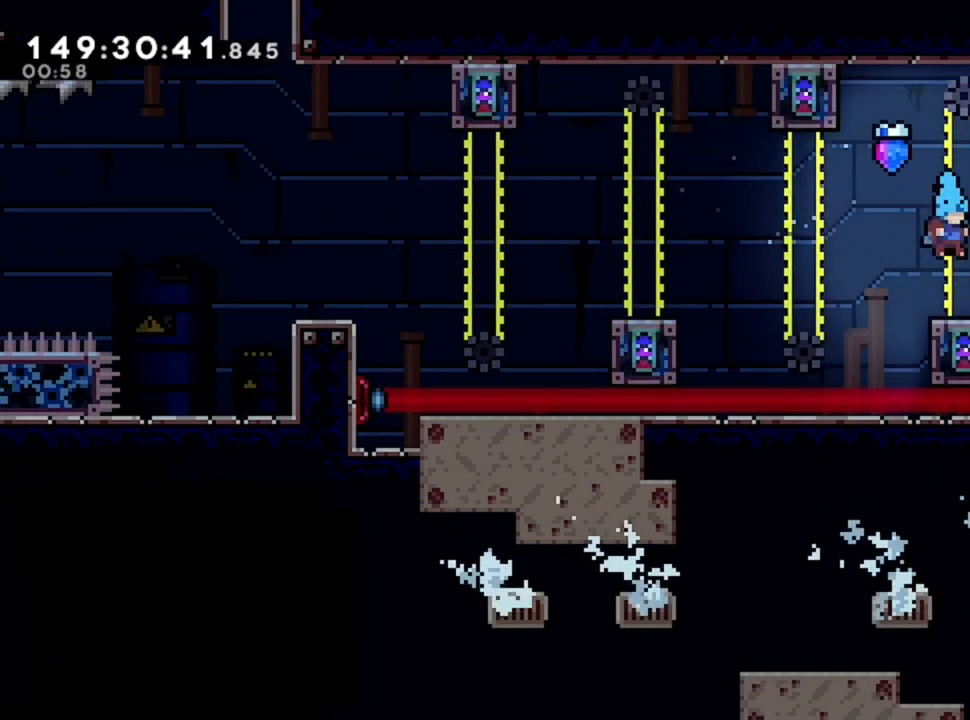
{"keys": [], "events": [[80, "d", "down"], [520, "d", "up"]]}
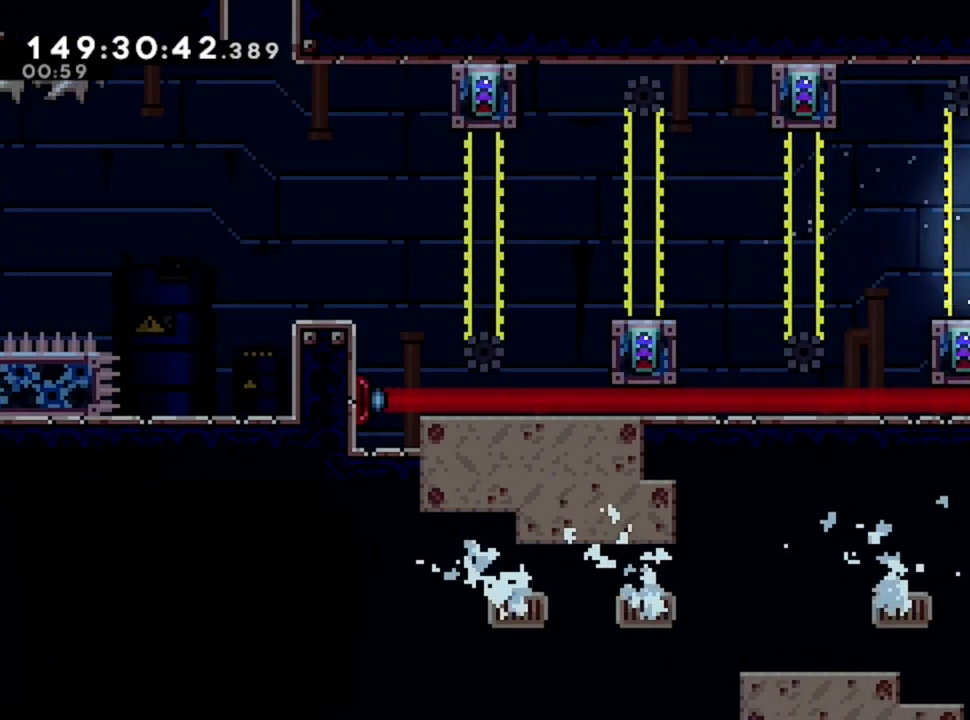
{"keys": [], "events": [[320, "q", "down"], [360, "q", "up"]]}
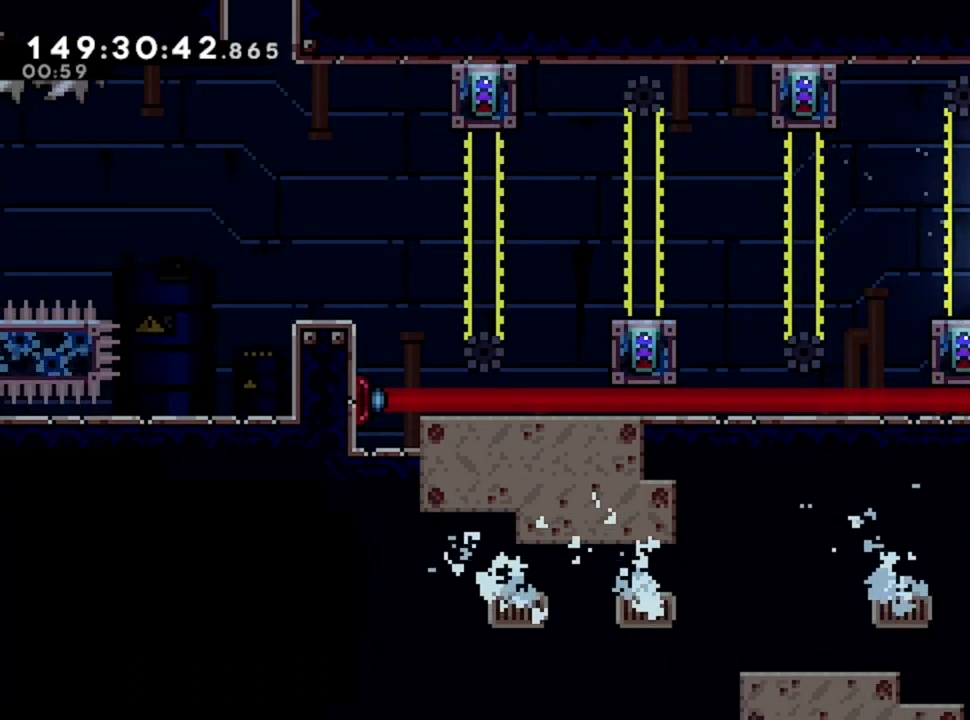
{"keys": ["q"], "events": [[240, "q", "down"]]}
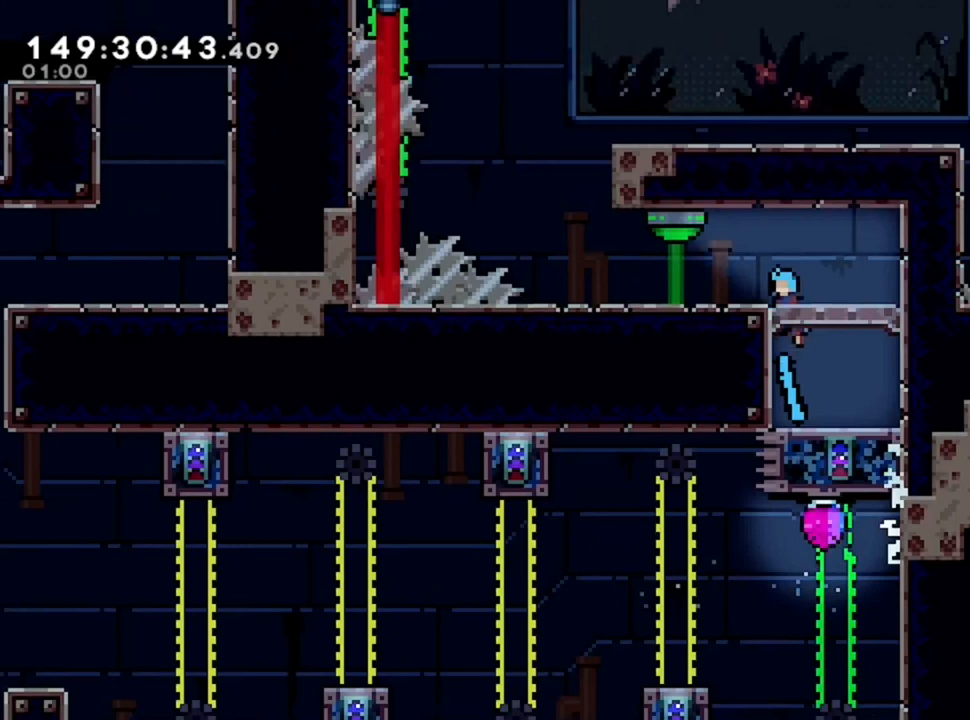
{"keys": ["q"], "events": []}
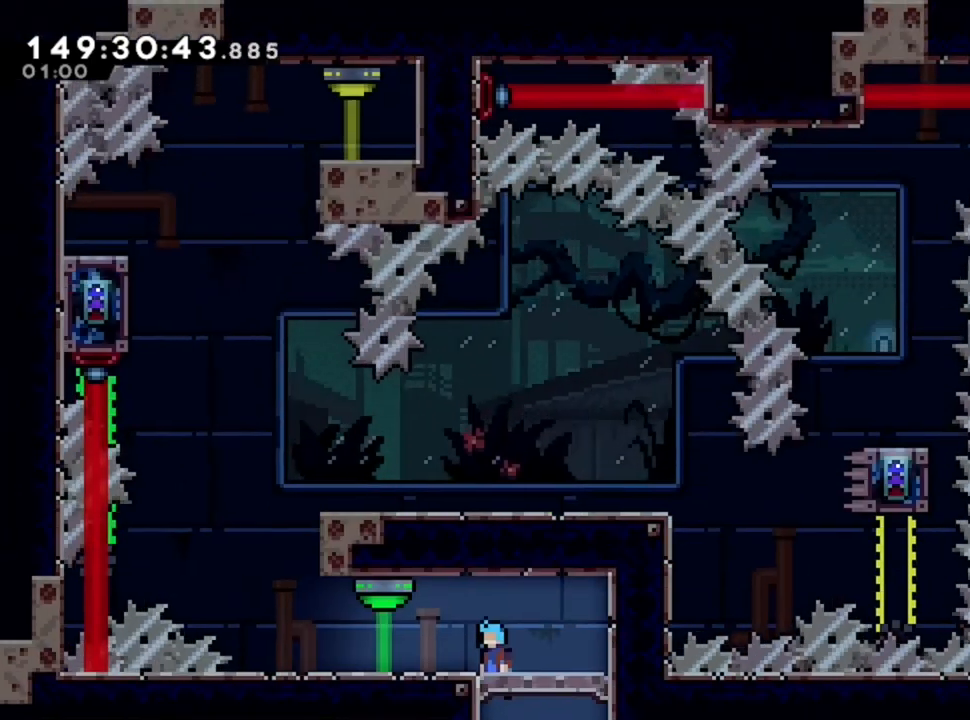
{"keys": [], "events": [[520, "q", "up"]]}
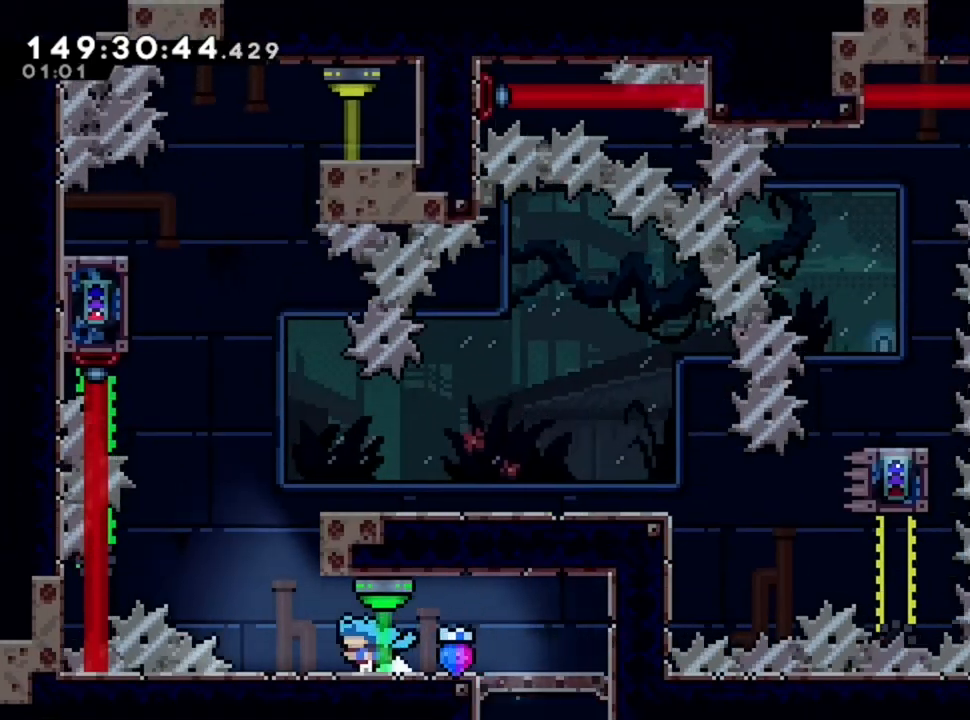
{"keys": ["q"], "events": [[160, "q", "down"]]}
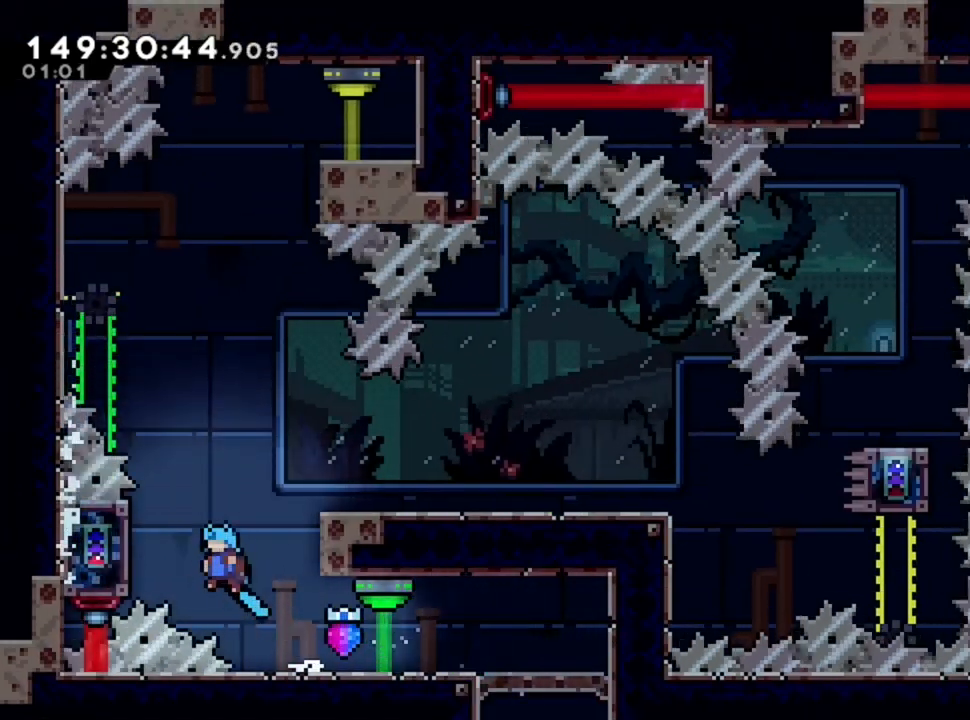
{"keys": [], "events": [[320, "q", "up"]]}
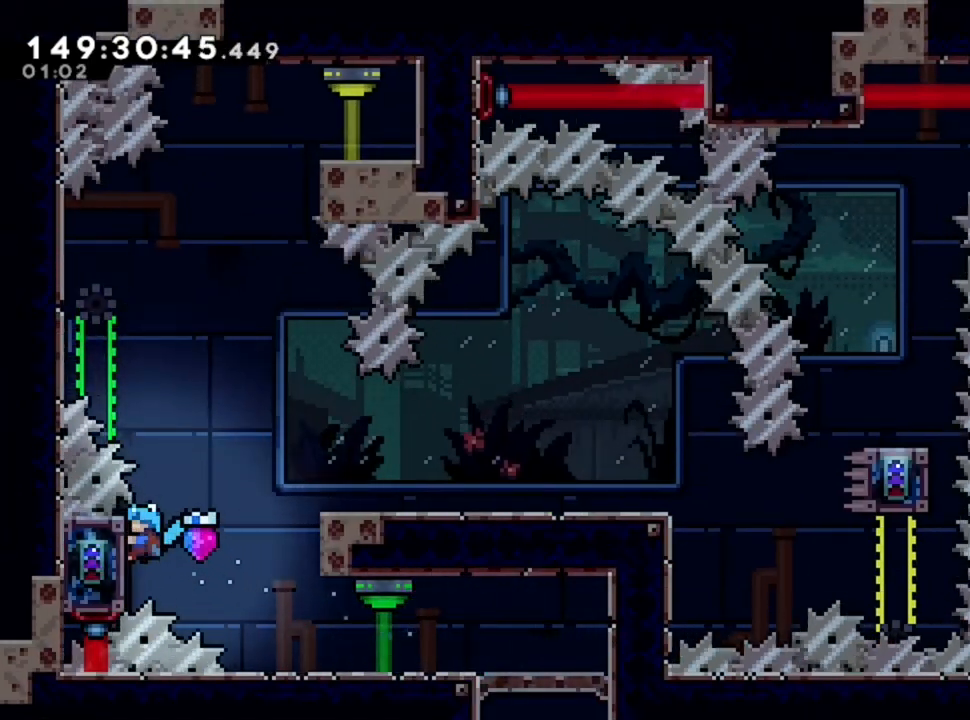
{"keys": [], "events": []}
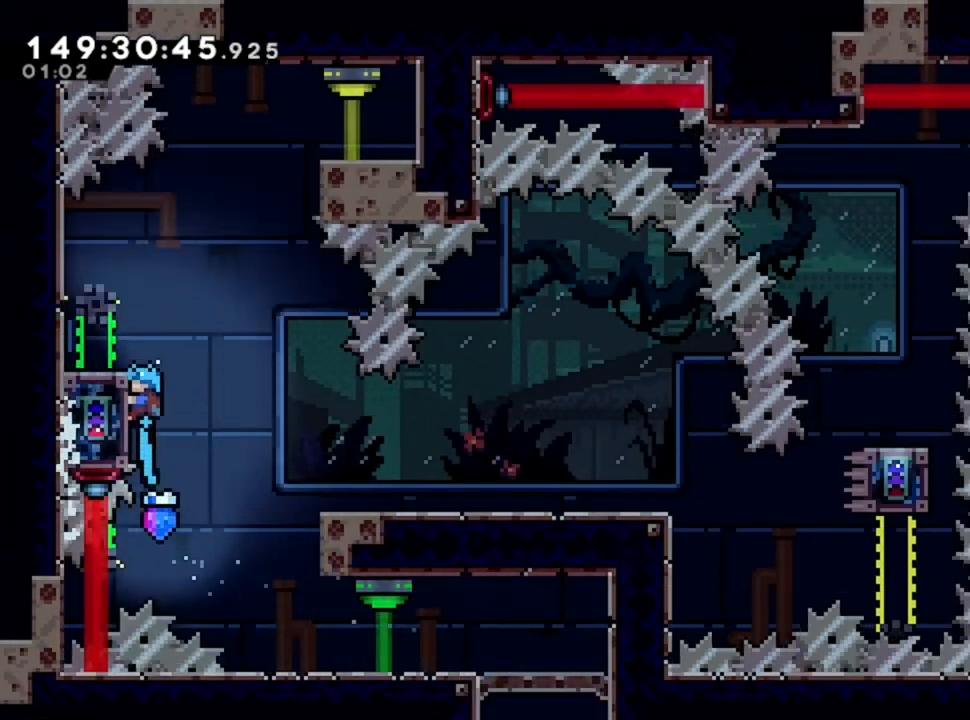
{"keys": ["d"], "events": [[40, "d", "down"]]}
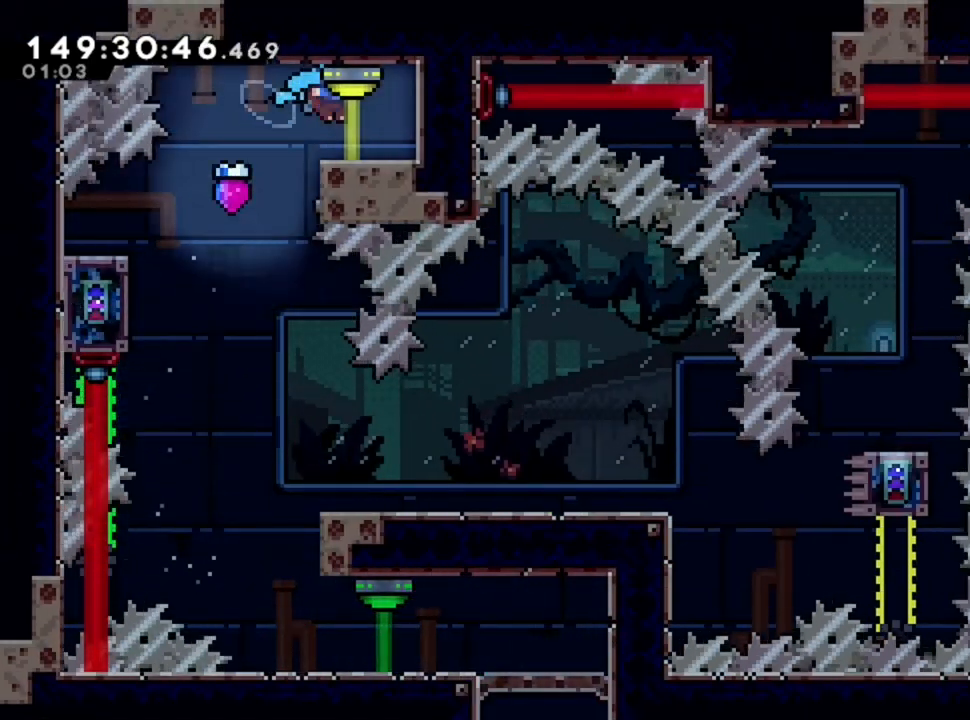
{"keys": [], "events": [[80, "d", "up"], [120, "q", "down"], [440, "q", "up"]]}
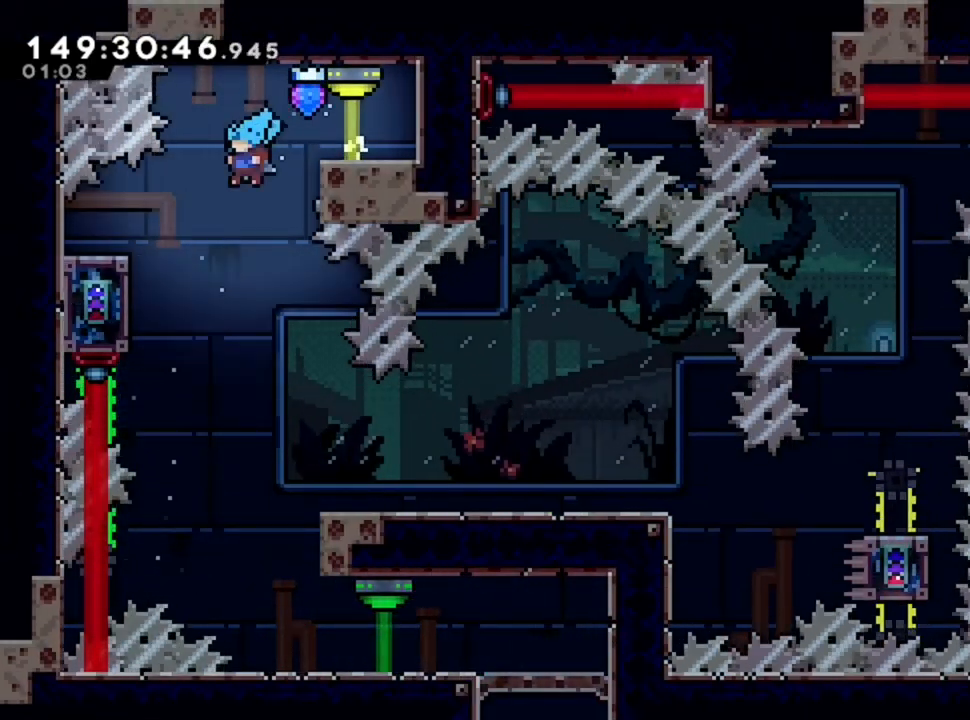
{"keys": ["d"], "events": [[200, "d", "down"]]}
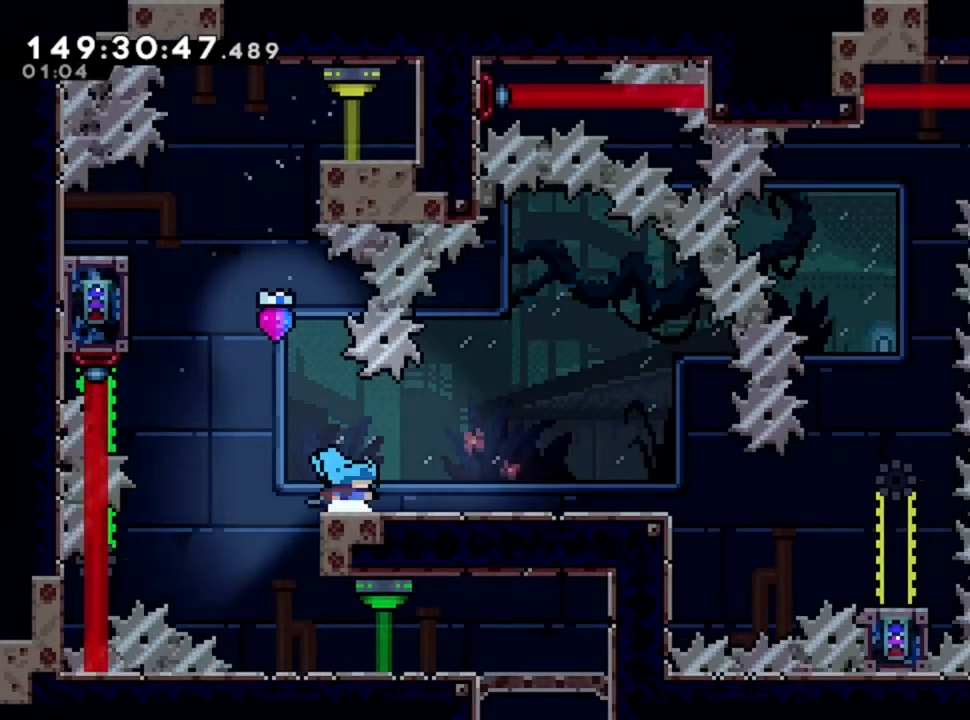
{"keys": ["d"], "events": []}
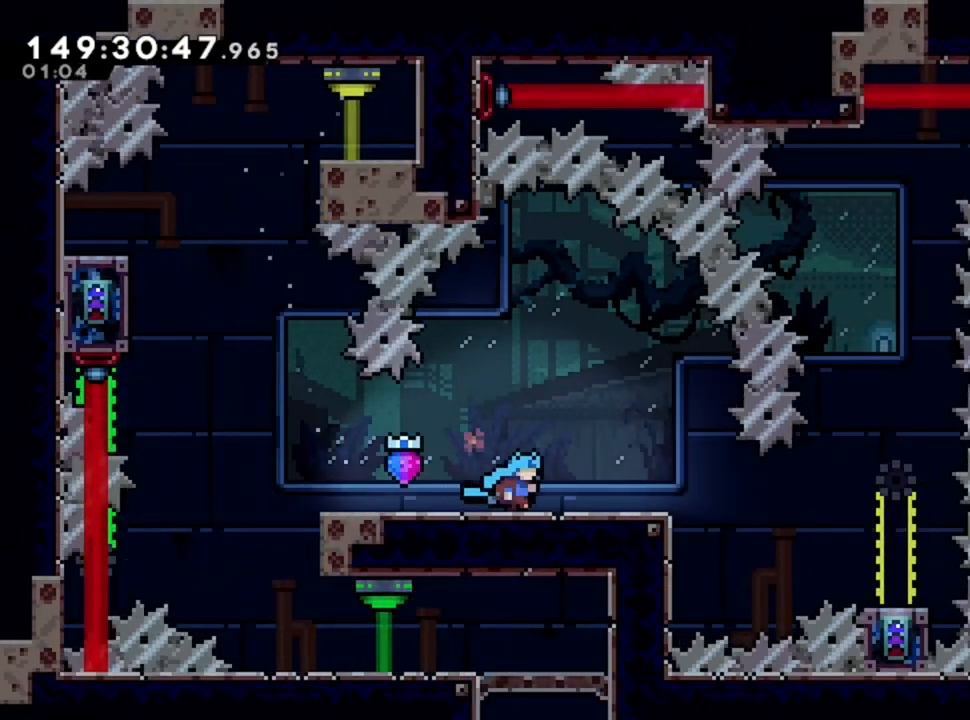
{"keys": [], "events": [[440, "d", "up"]]}
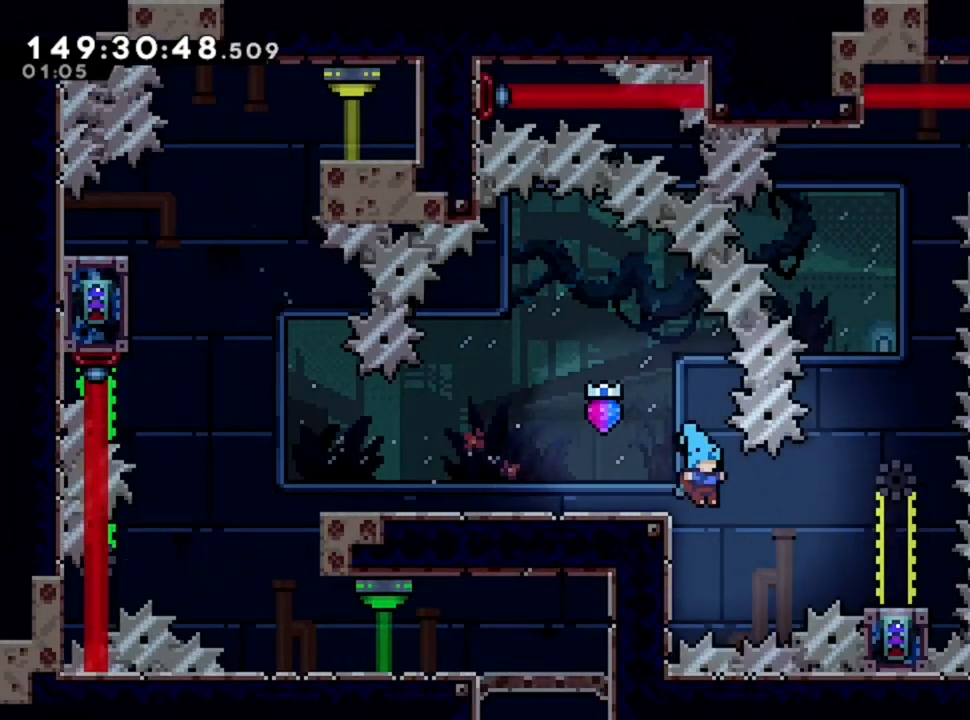
{"keys": ["d"], "events": [[40, "q", "down"], [360, "q", "up"], [400, "d", "down"]]}